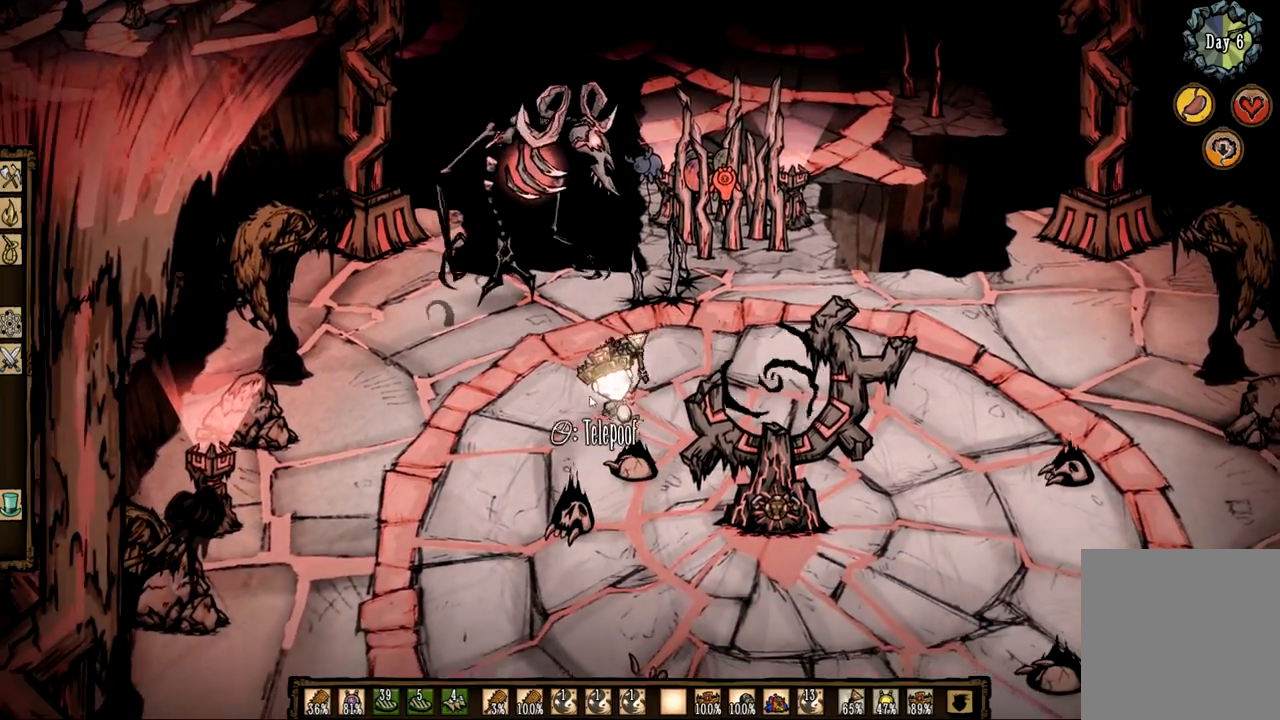
Gameplay with keyboard and mouse; each line is a JSON object with the keys and mouse buttons held at the frame after it. "events" lists presses ("down") and releases ("up") of "1", "2", "3", "4", "a", "ctrl", "d", "e", "f", "q", "s", "shift", "space", "tab", "z", "mouse_left" and "mouse_right" between this image and that frame as [ms after this image, input, new state], when the widget could be followed in between. "mouse_left", "mouse_right" = the "left", "right" buttons of the "mouse" list. No other keys are recorded. Mouse movement is not recorded.
{"keys": ["q", "z"], "mouse": [], "events": [[183, "mouse_left", "down"], [233, "z", "down"], [317, "f", "up"], [317, "mouse_left", "up"], [467, "q", "down"]]}
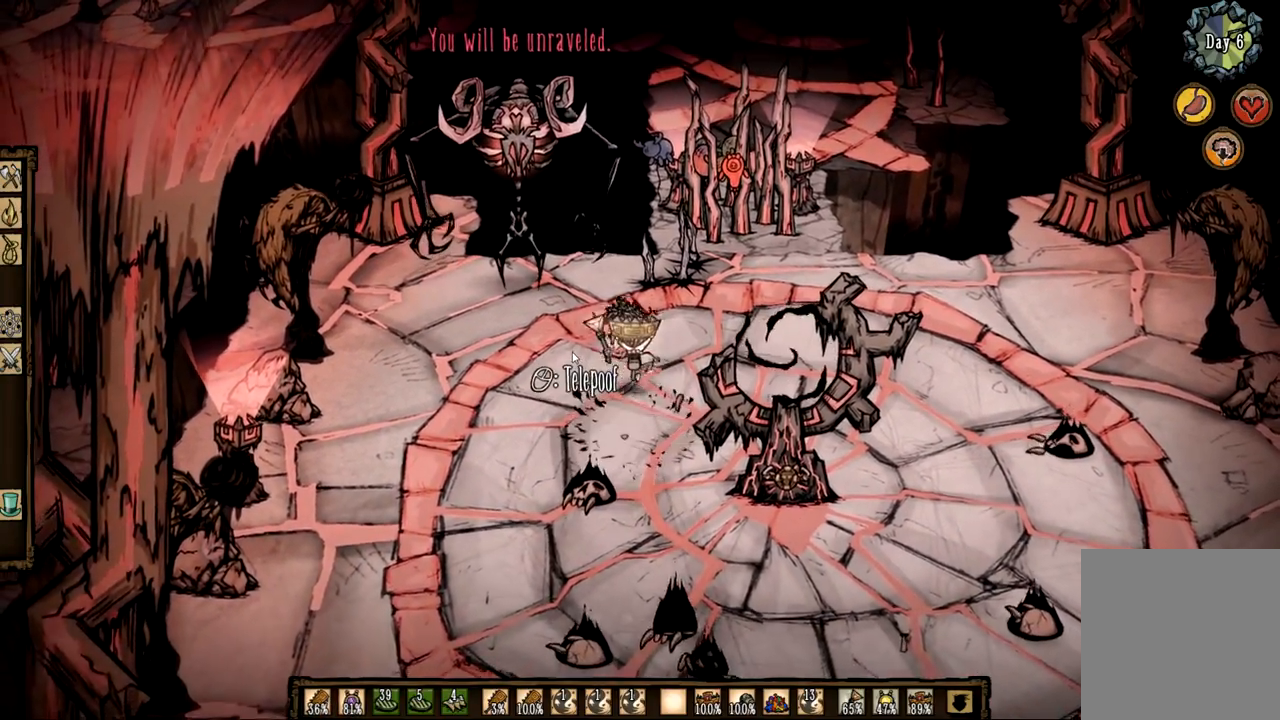
{"keys": ["q"], "mouse": [], "events": [[150, "q", "up"], [383, "q", "down"], [433, "z", "up"]]}
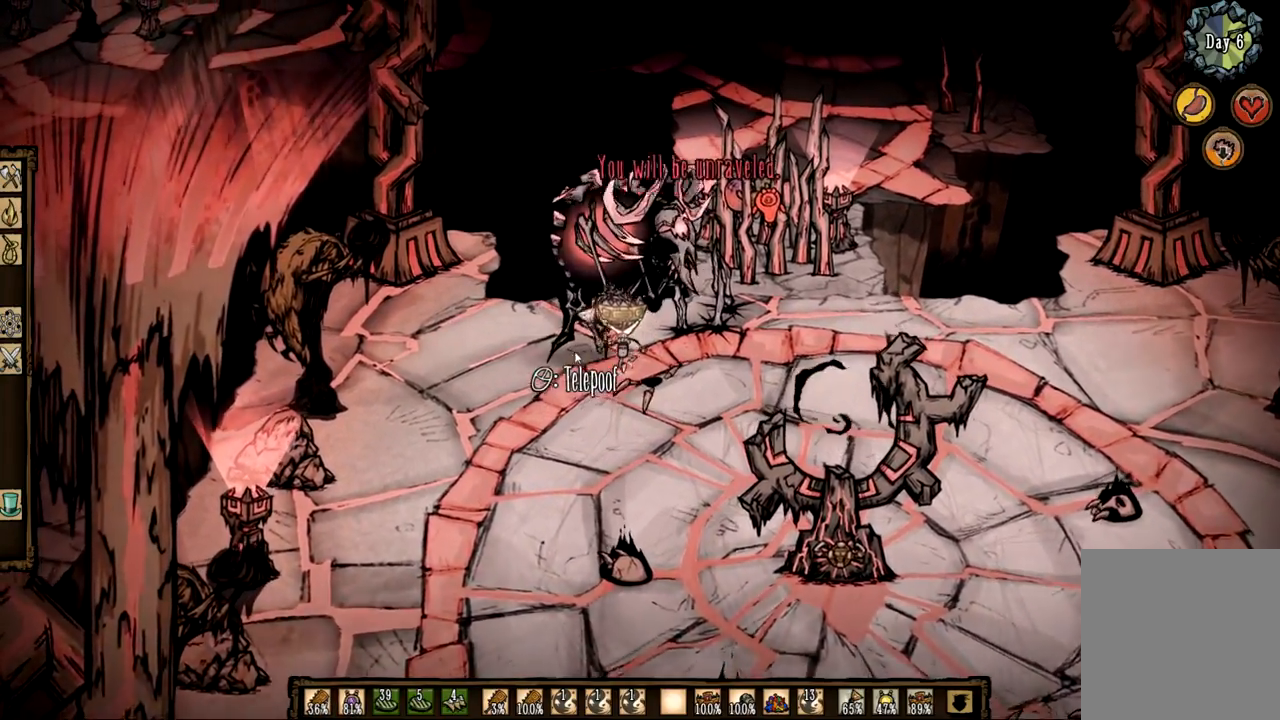
{"keys": ["s"], "mouse": [], "events": [[67, "s", "down"], [117, "q", "up"]]}
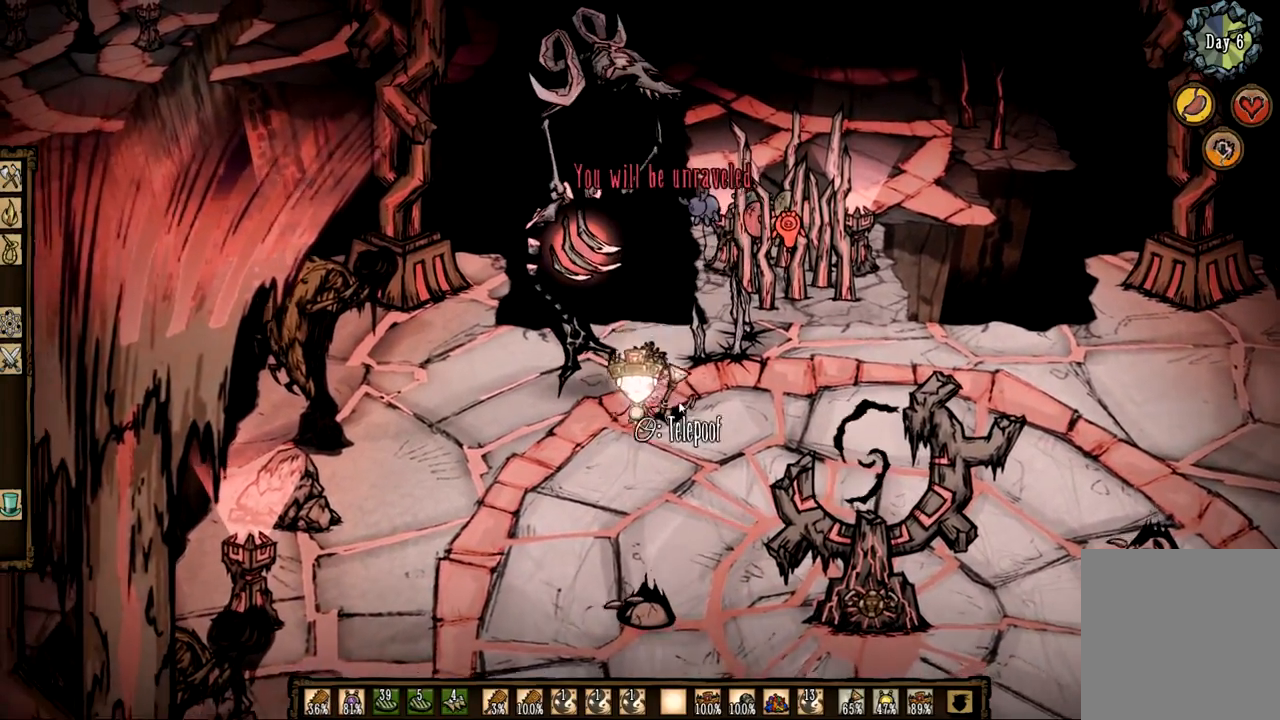
{"keys": ["z"], "mouse": [], "events": [[50, "d", "down"], [283, "s", "up"], [417, "d", "up"], [500, "z", "down"]]}
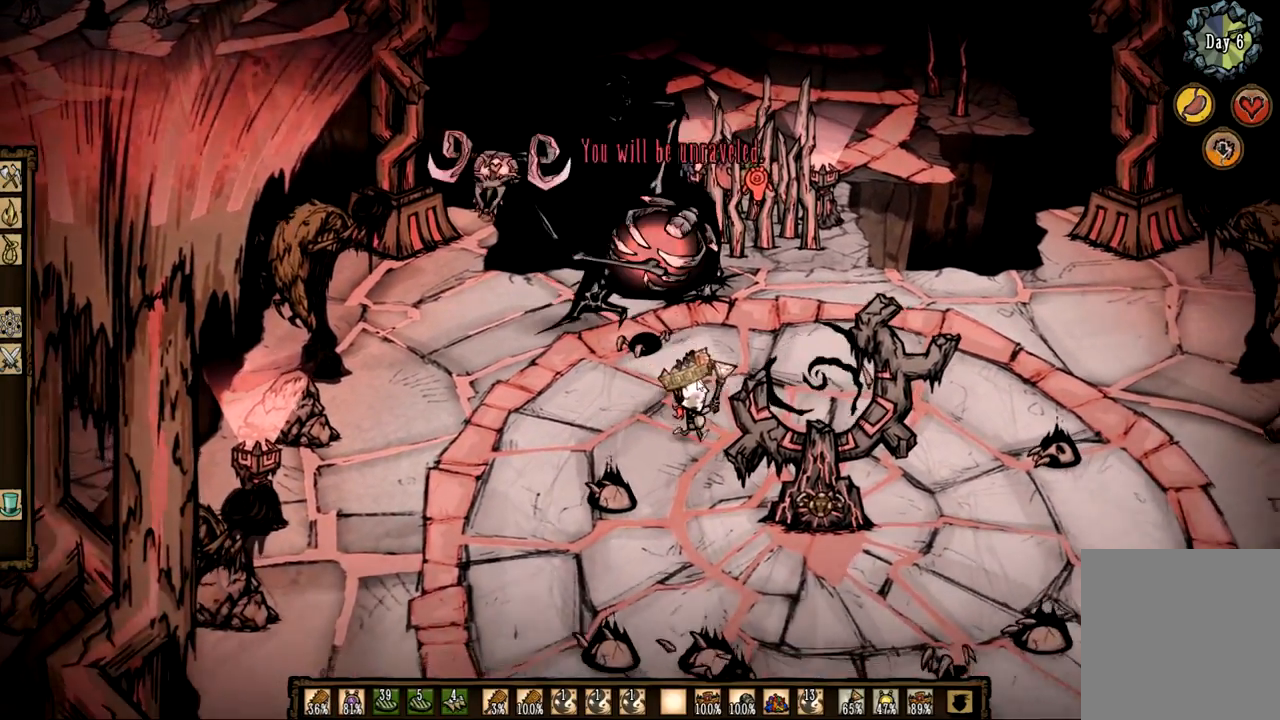
{"keys": [], "mouse": [], "events": [[283, "q", "down"], [383, "z", "up"], [433, "q", "up"]]}
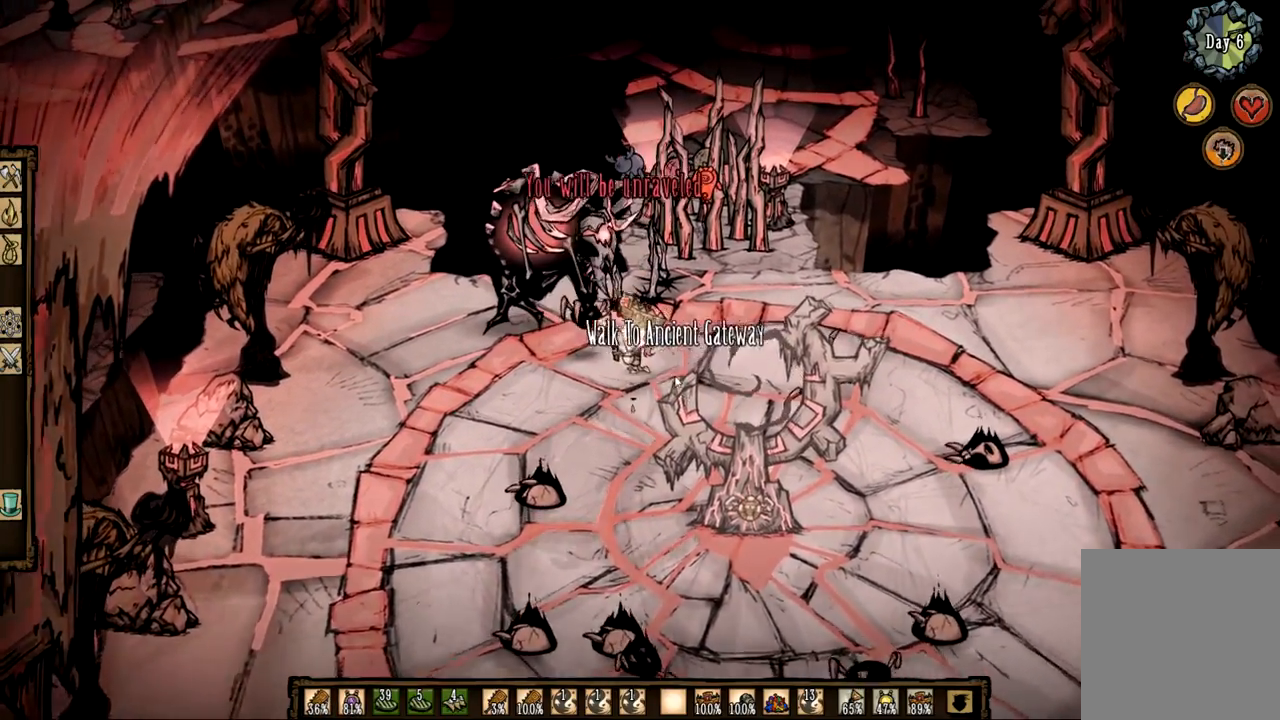
{"keys": ["f", "z"], "mouse": ["left"], "events": [[17, "f", "down"], [483, "mouse_left", "down"], [483, "z", "down"]]}
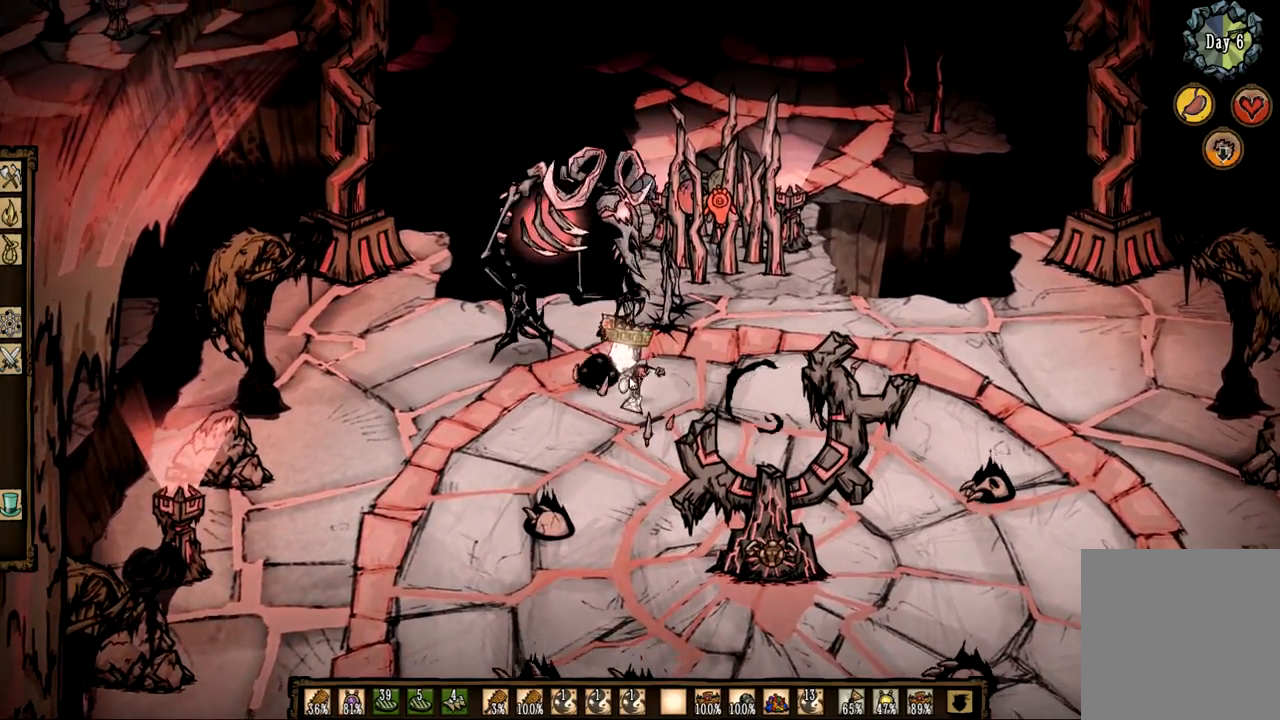
{"keys": ["1", "f"], "mouse": [], "events": [[33, "f", "up"], [83, "mouse_left", "up"], [83, "q", "down"], [267, "q", "up"], [417, "z", "up"], [467, "1", "down"], [500, "f", "down"]]}
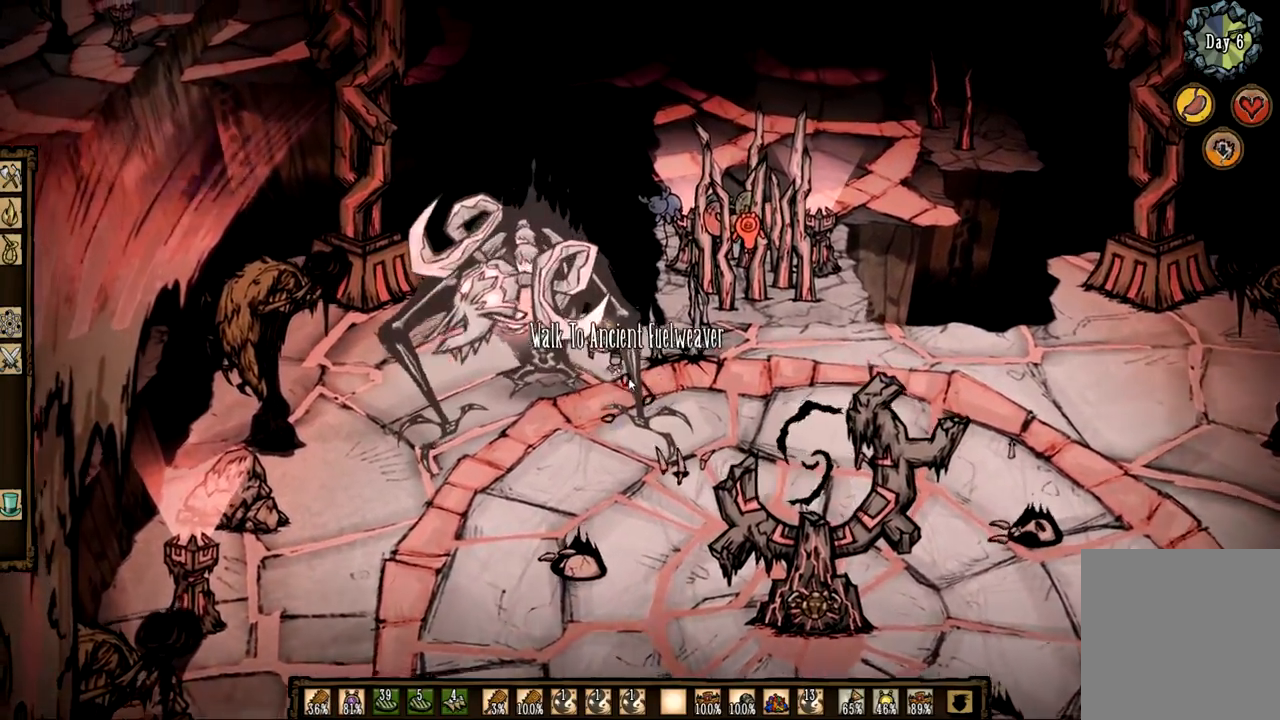
{"keys": [], "mouse": [], "events": [[50, "1", "up"], [467, "f", "up"]]}
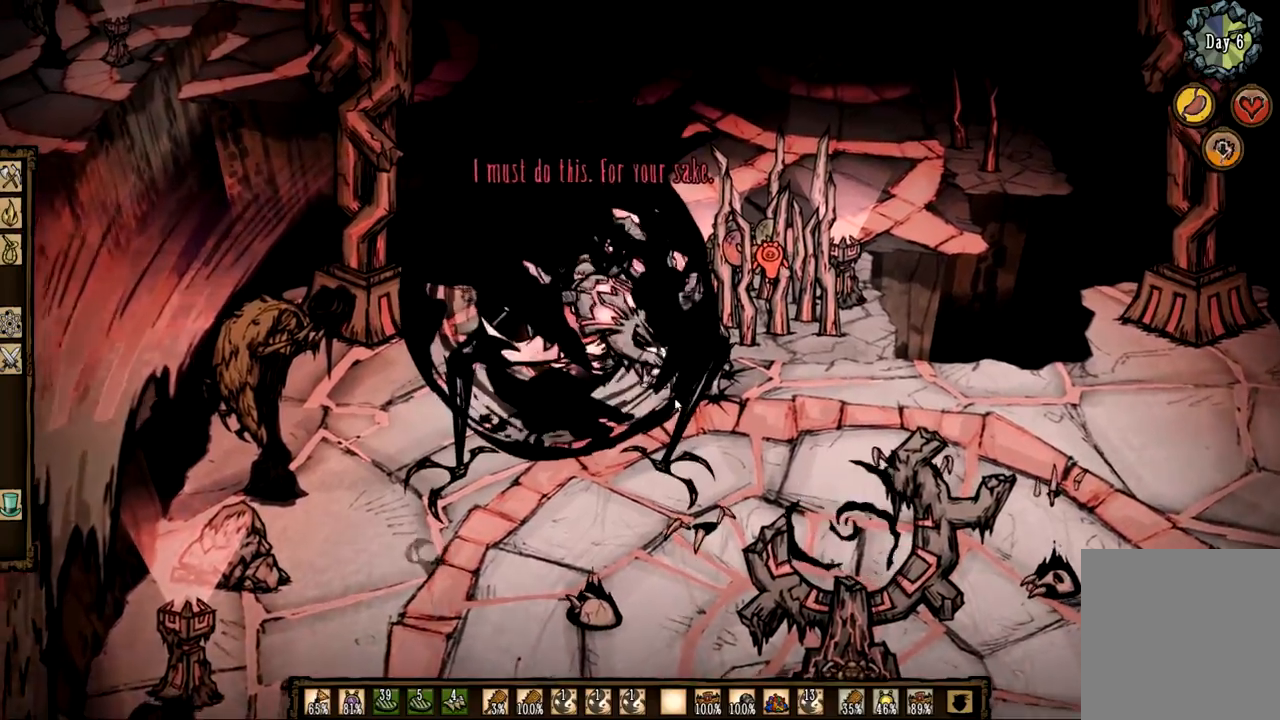
{"keys": ["d"], "mouse": [], "events": [[117, "1", "down"], [200, "d", "down"], [250, "1", "up"], [400, "1", "down"], [483, "1", "up"]]}
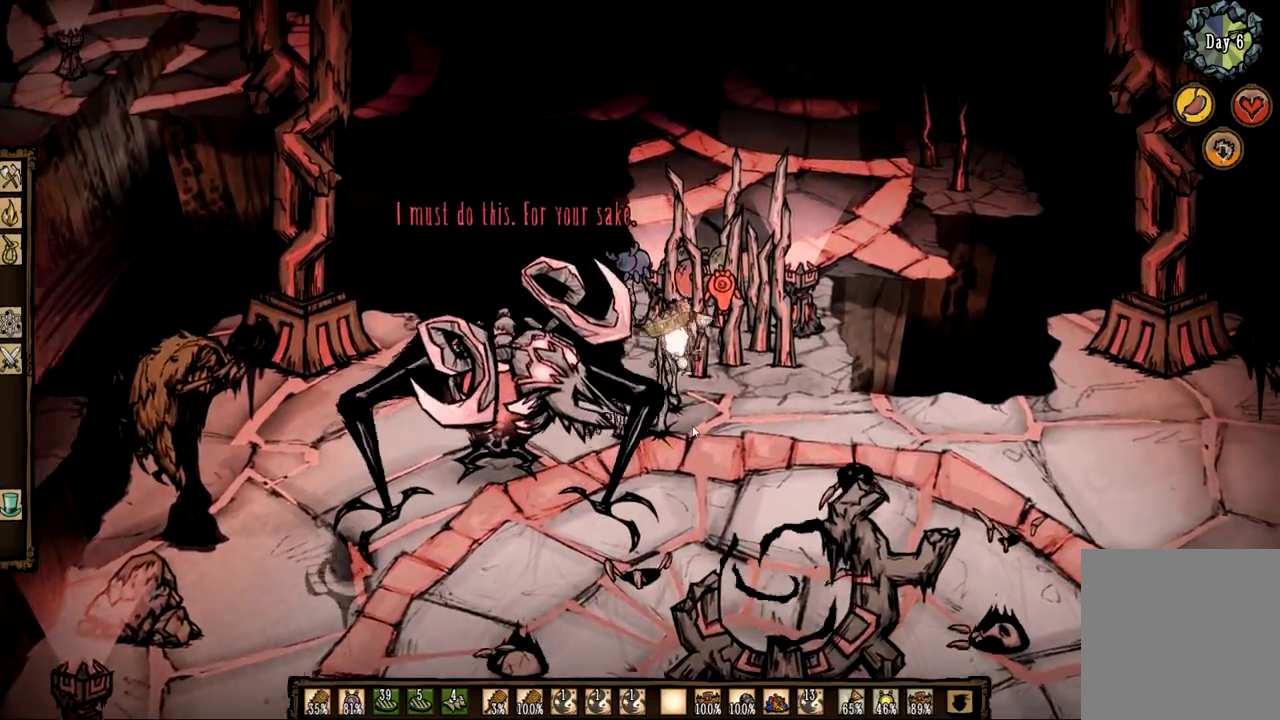
{"keys": ["s"], "mouse": [], "events": [[33, "d", "up"], [83, "s", "down"]]}
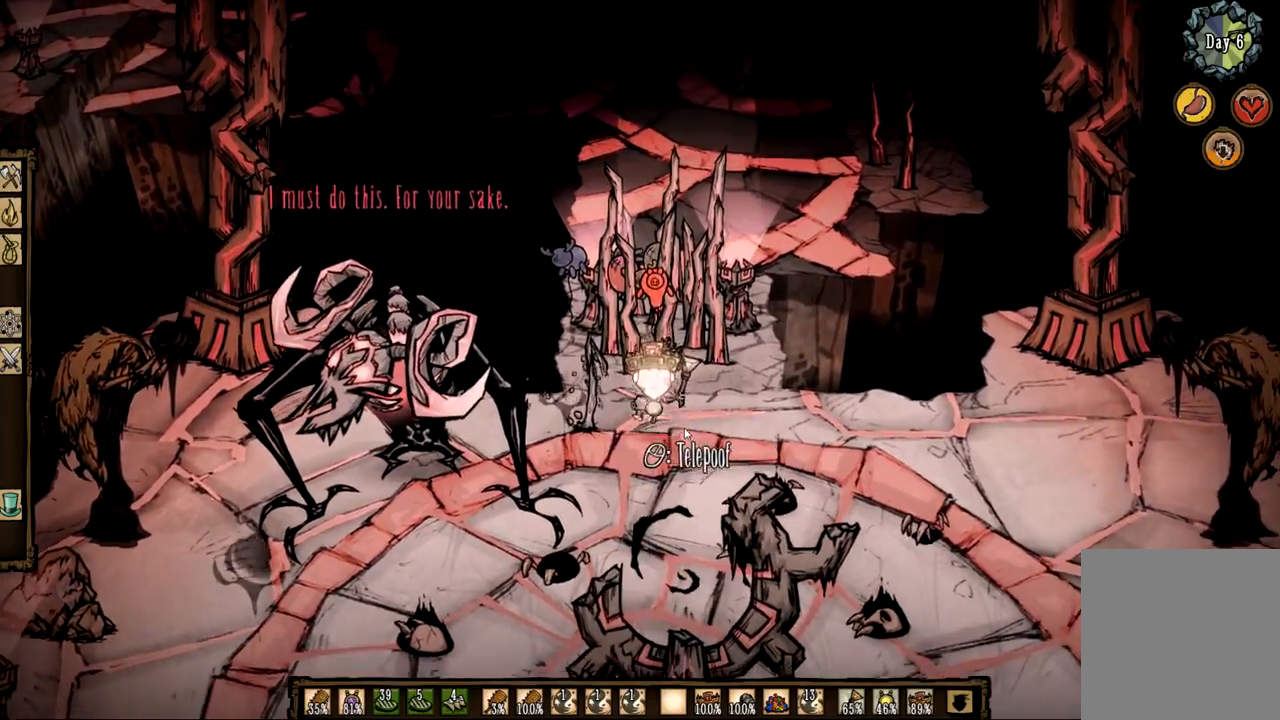
{"keys": ["f"], "mouse": [], "events": [[100, "q", "down"], [283, "s", "up"], [333, "q", "up"], [433, "f", "down"]]}
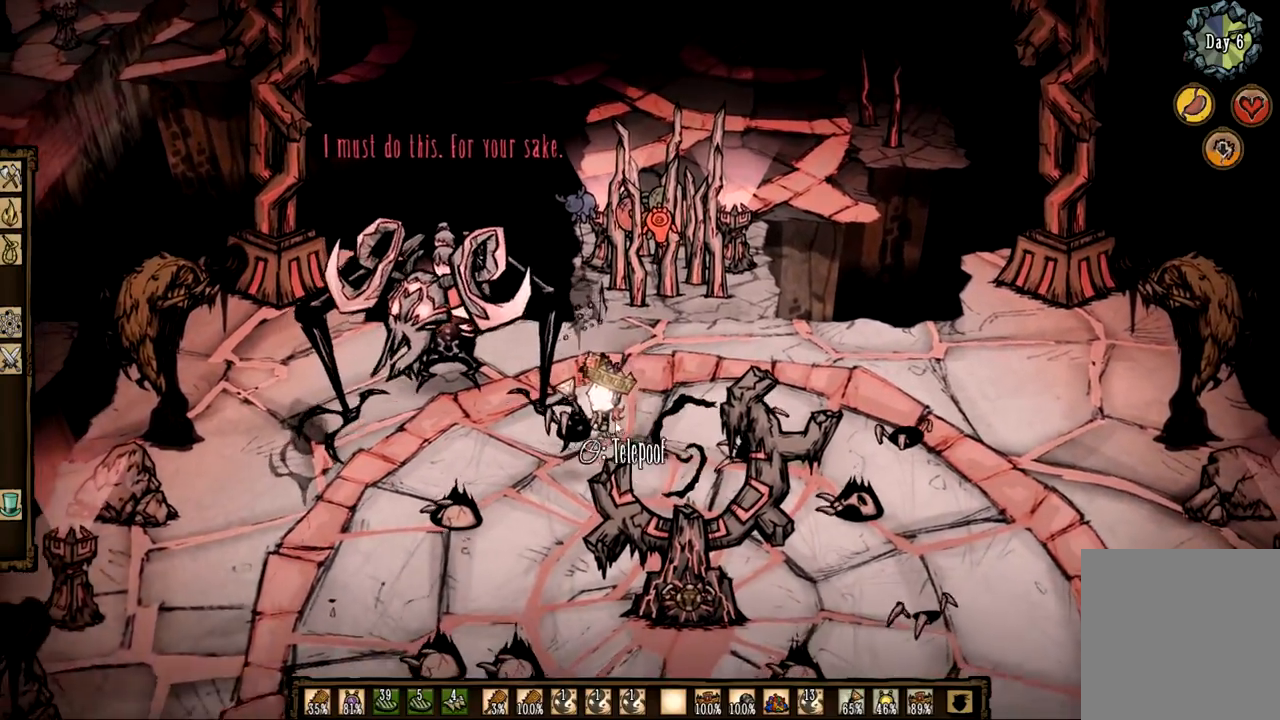
{"keys": [], "mouse": ["left"], "events": [[300, "mouse_left", "down"], [400, "mouse_left", "up"], [433, "f", "up"], [483, "mouse_left", "down"]]}
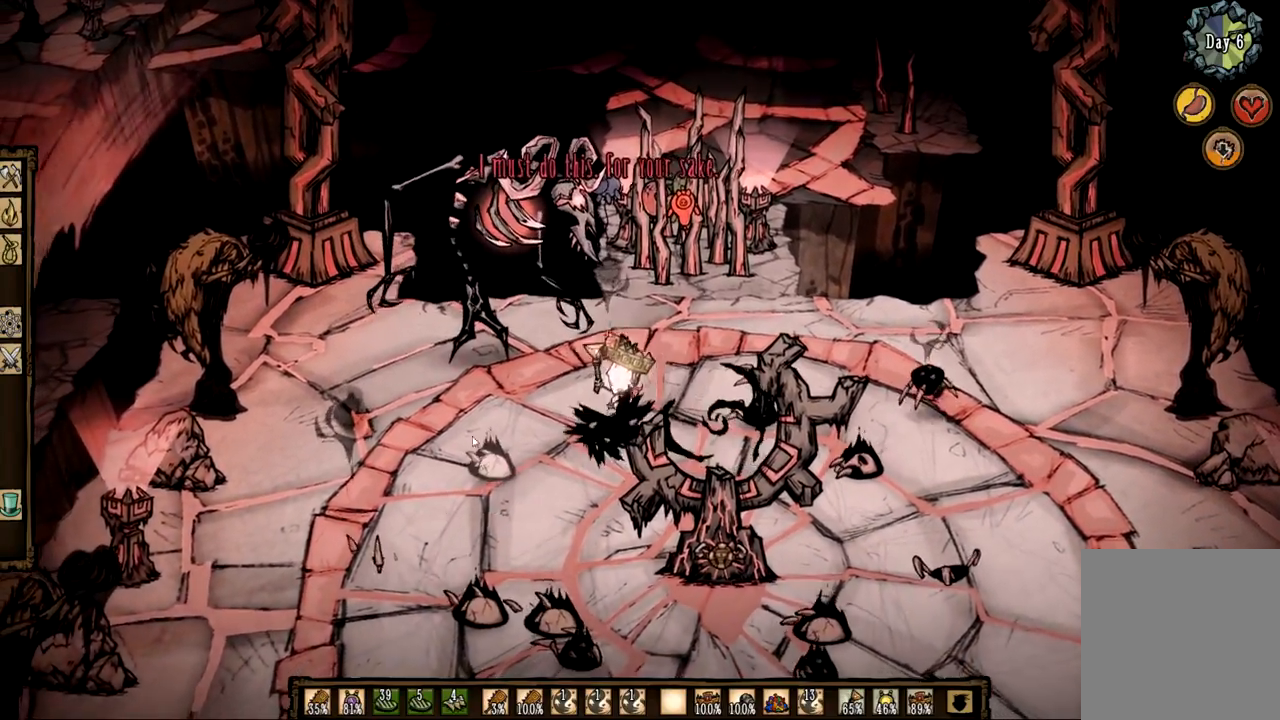
{"keys": ["z"], "mouse": [], "events": [[83, "mouse_left", "up"], [83, "z", "down"]]}
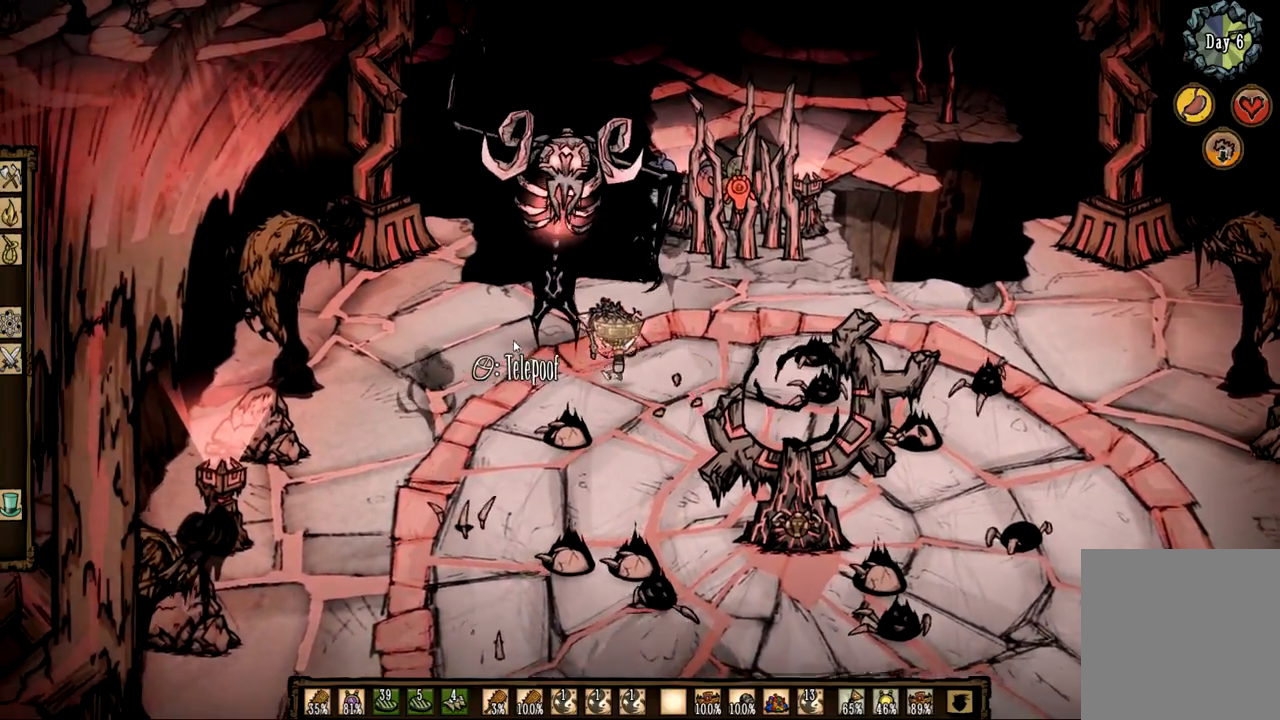
{"keys": [], "mouse": [], "events": [[50, "d", "down"], [183, "d", "up"], [467, "z", "up"]]}
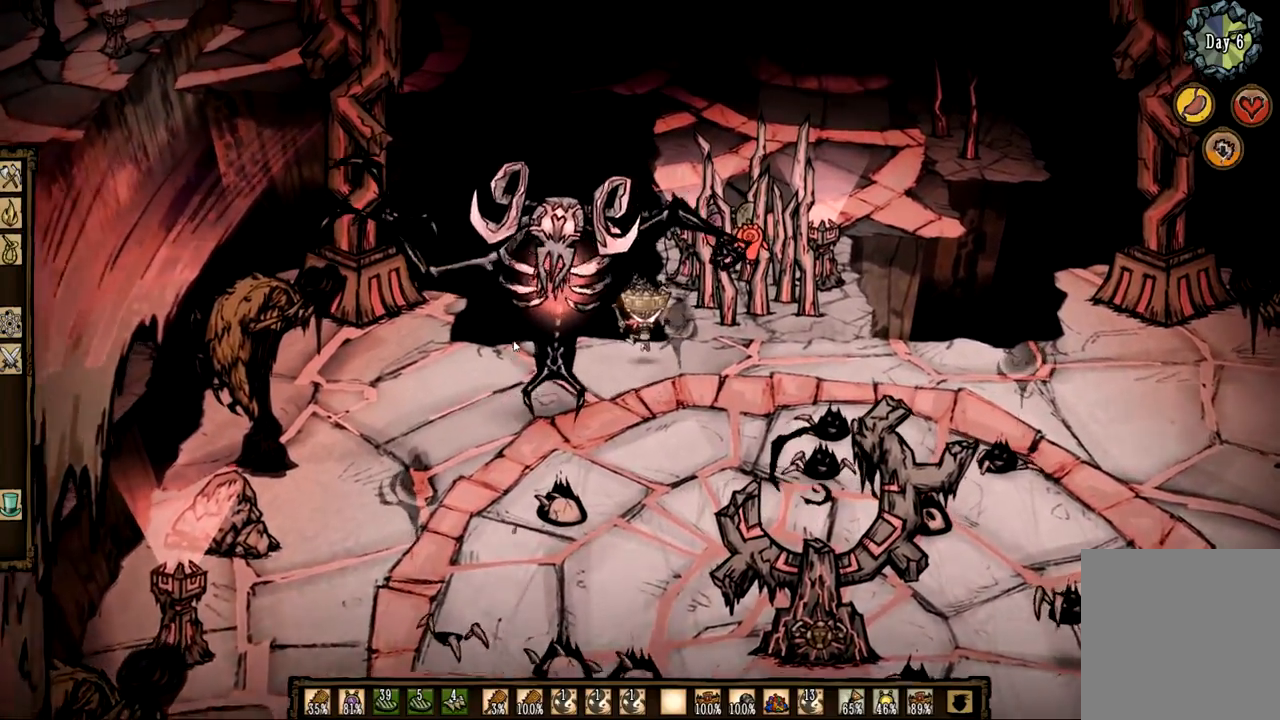
{"keys": [], "mouse": [], "events": [[150, "3", "down"], [300, "3", "up"], [383, "3", "down"], [483, "3", "up"]]}
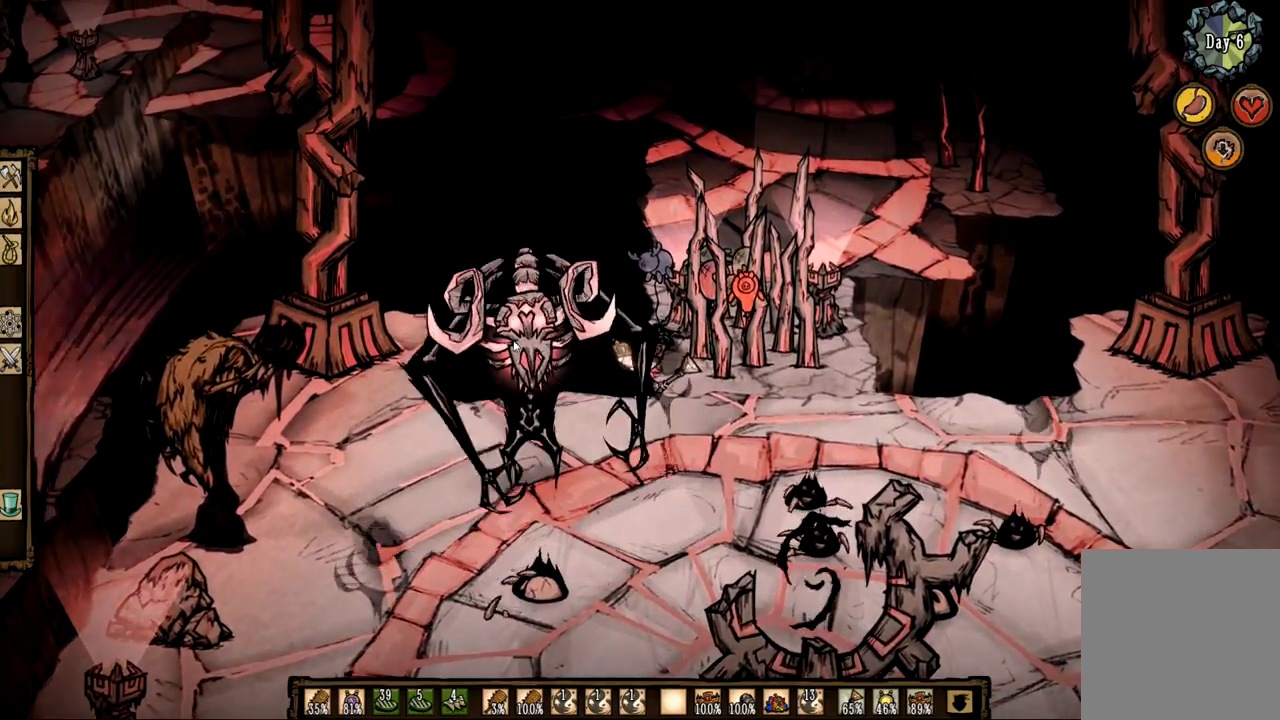
{"keys": ["q", "s"], "mouse": [], "events": [[83, "3", "down"], [117, "3", "up"], [217, "3", "down"], [317, "3", "up"], [350, "q", "down"], [450, "s", "down"]]}
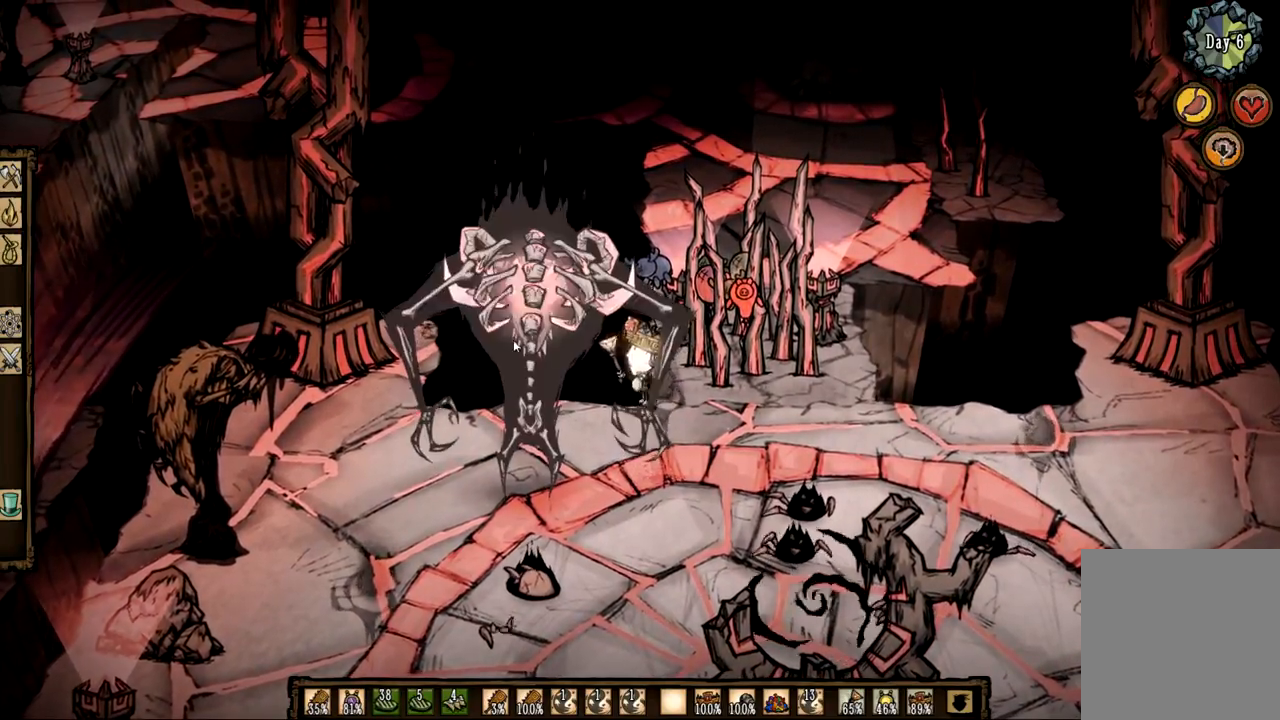
{"keys": ["s"], "mouse": [], "events": [[50, "q", "up"], [283, "q", "down"], [333, "q", "up"]]}
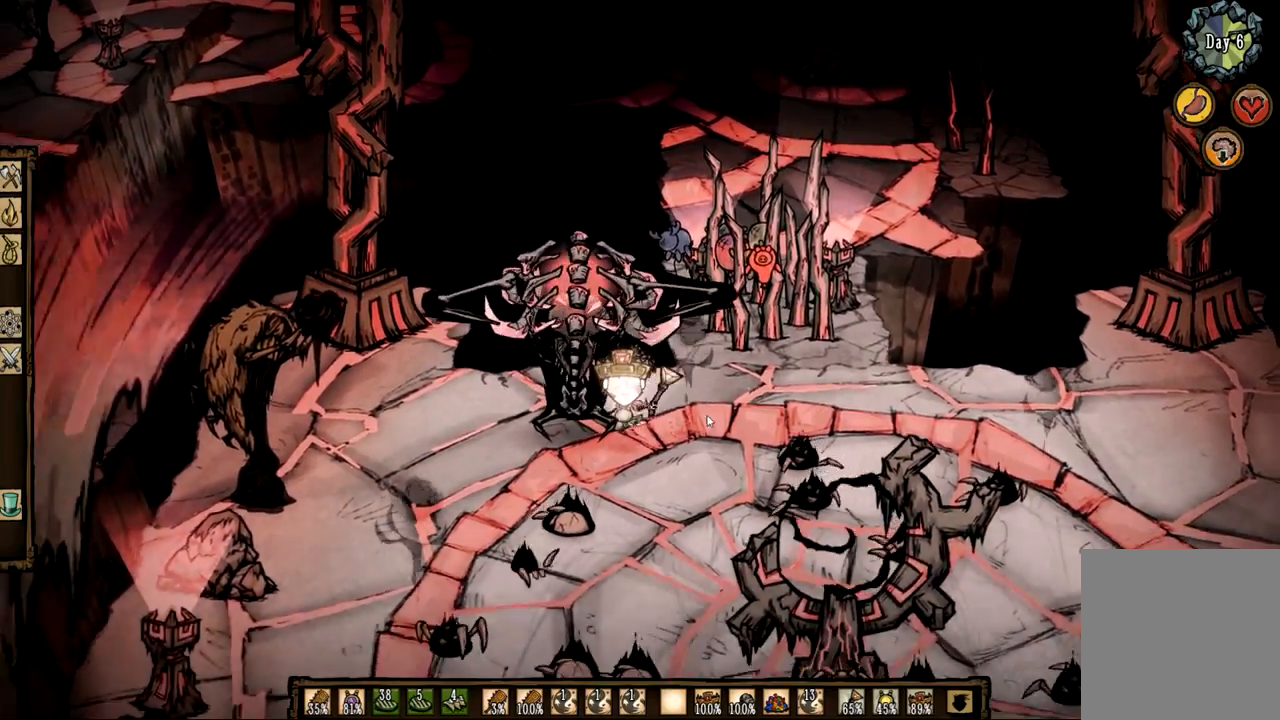
{"keys": ["f"], "mouse": [], "events": [[333, "s", "up"], [383, "f", "down"]]}
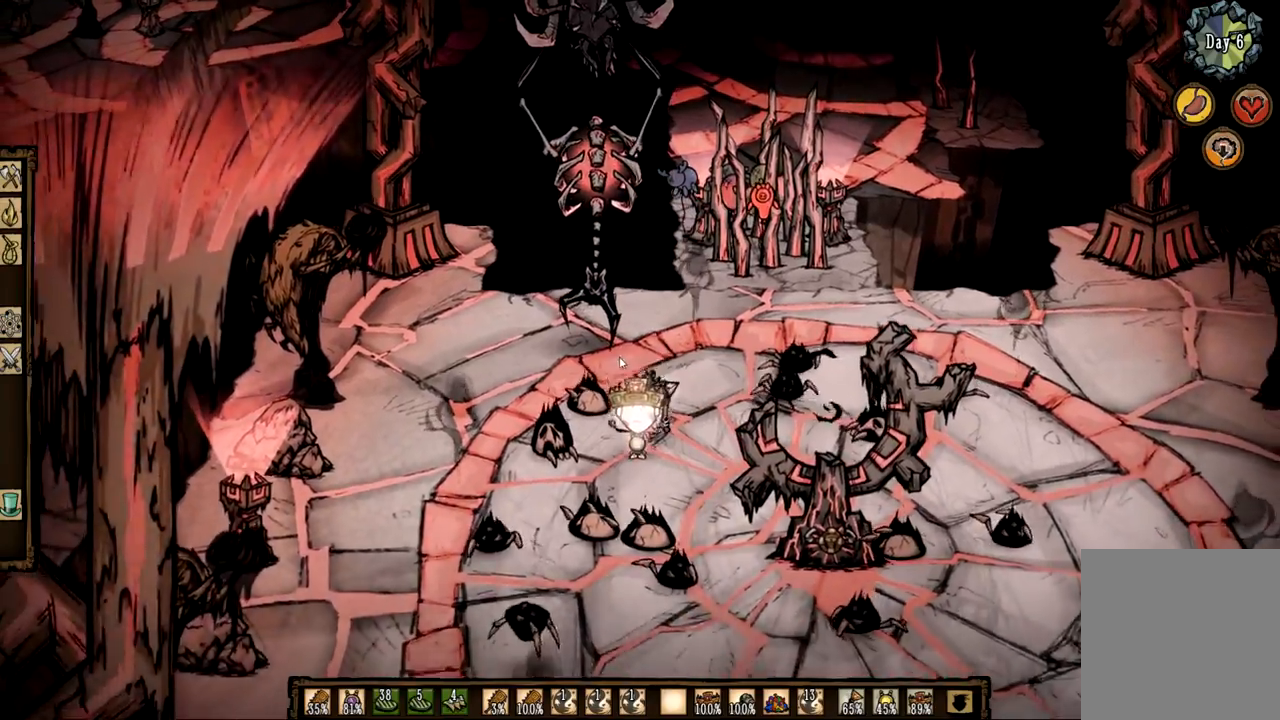
{"keys": [], "mouse": [], "events": [[350, "mouse_left", "down"], [450, "f", "up"], [450, "mouse_left", "up"]]}
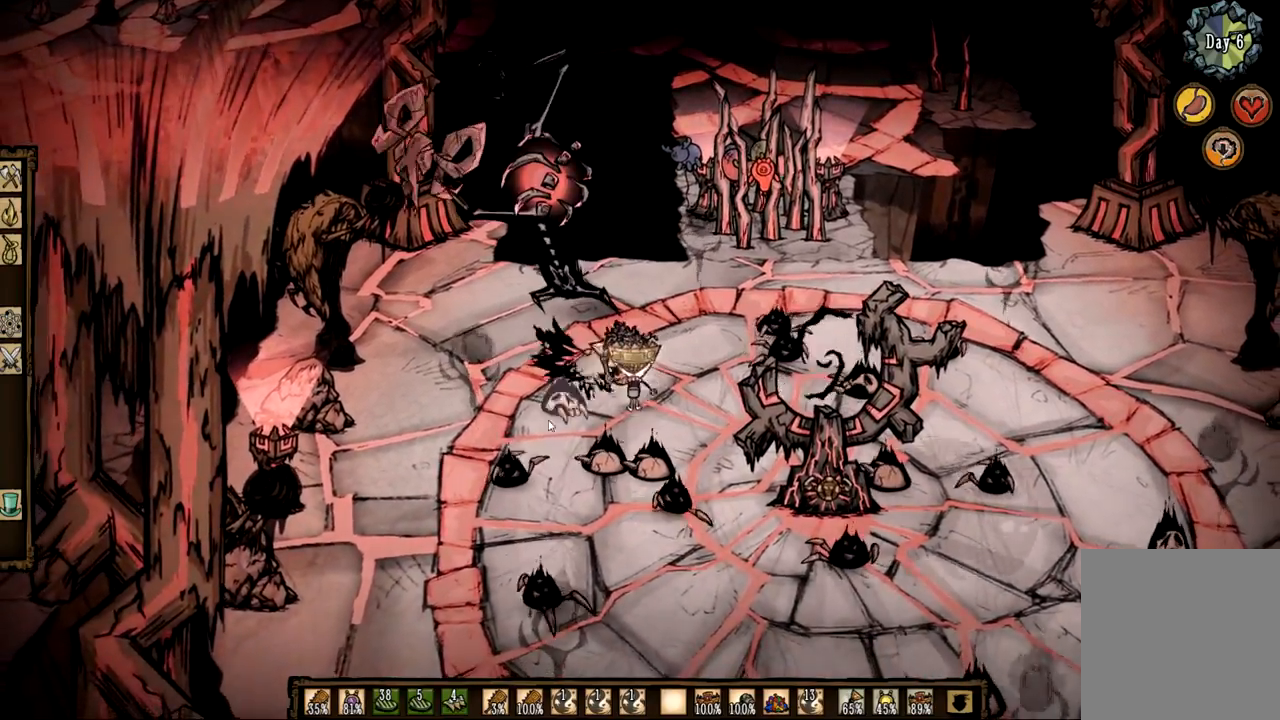
{"keys": ["f"], "mouse": ["left"], "events": [[50, "f", "down"], [417, "mouse_left", "down"]]}
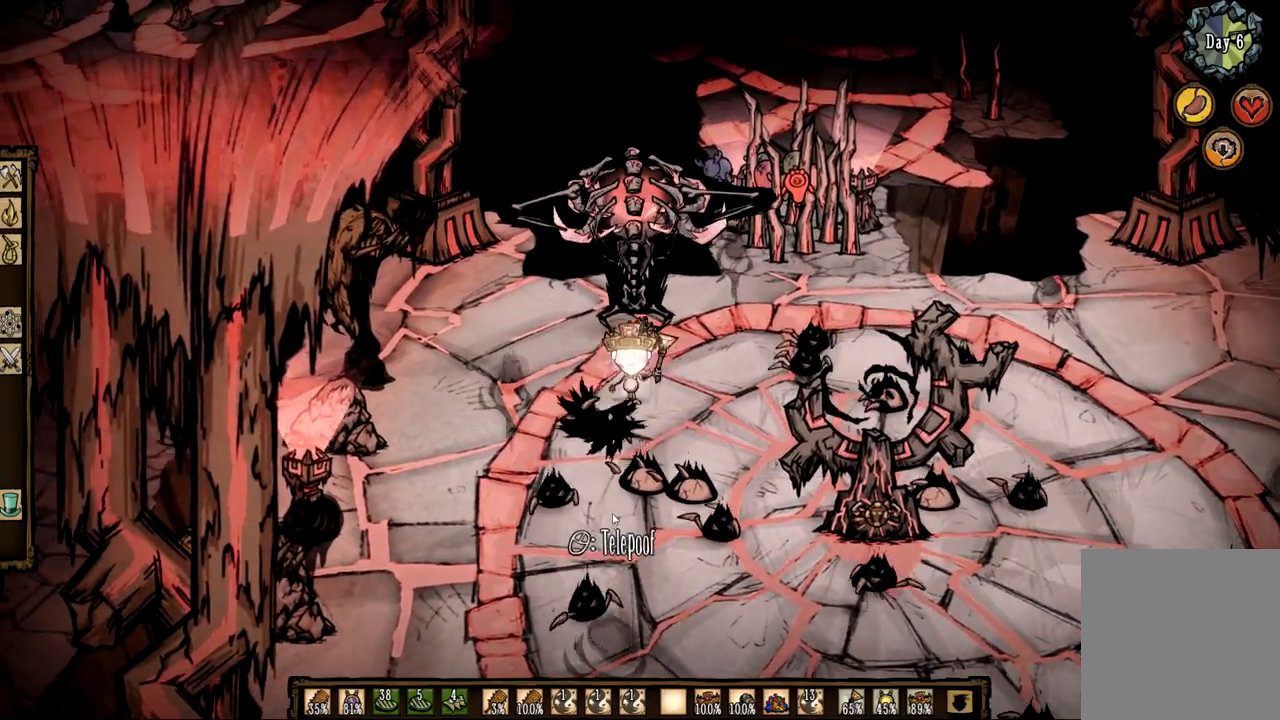
{"keys": ["f"], "mouse": ["left"], "events": [[17, "f", "up"], [17, "mouse_left", "up"], [50, "f", "down"], [433, "mouse_left", "down"]]}
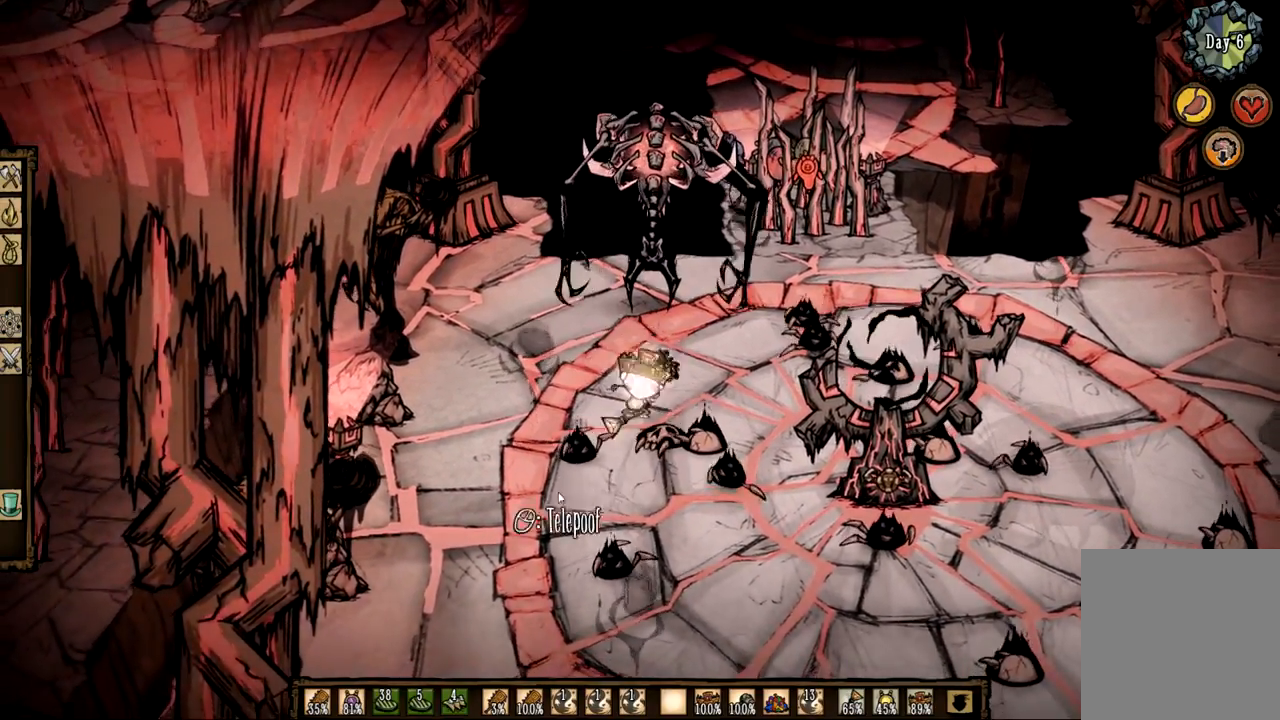
{"keys": ["f"], "mouse": ["left"], "events": [[17, "f", "up"], [17, "mouse_left", "up"], [67, "f", "down"], [450, "mouse_left", "down"]]}
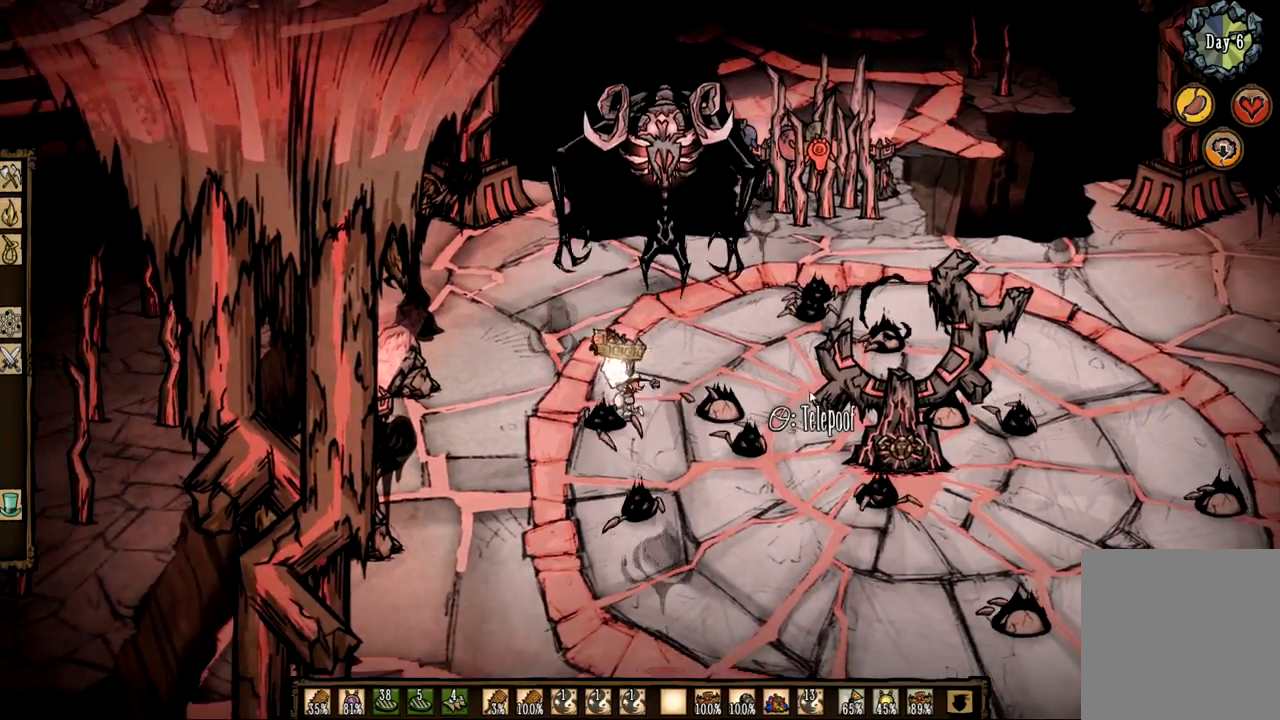
{"keys": ["f"], "mouse": ["left"], "events": [[33, "mouse_left", "up"], [83, "f", "up"], [133, "f", "down"], [417, "mouse_left", "down"]]}
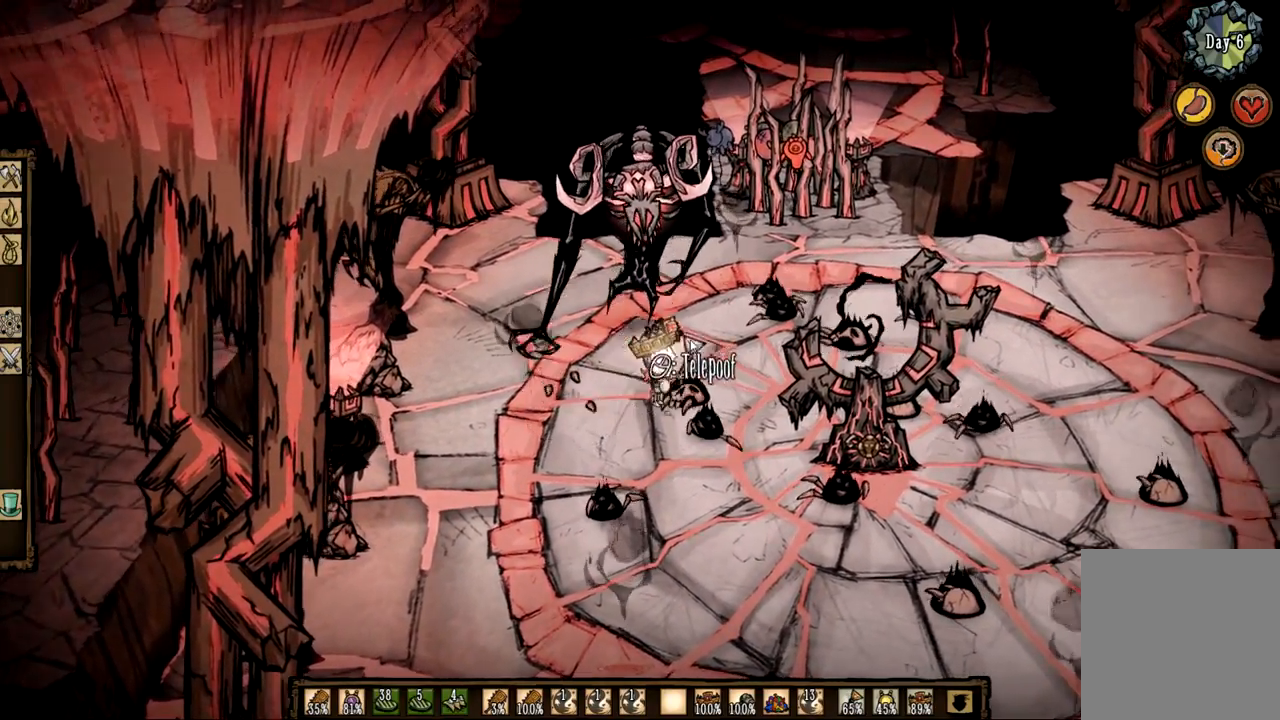
{"keys": ["d"], "mouse": [], "events": [[50, "f", "up"], [50, "mouse_left", "up"], [100, "z", "down"], [283, "d", "down"], [383, "z", "up"]]}
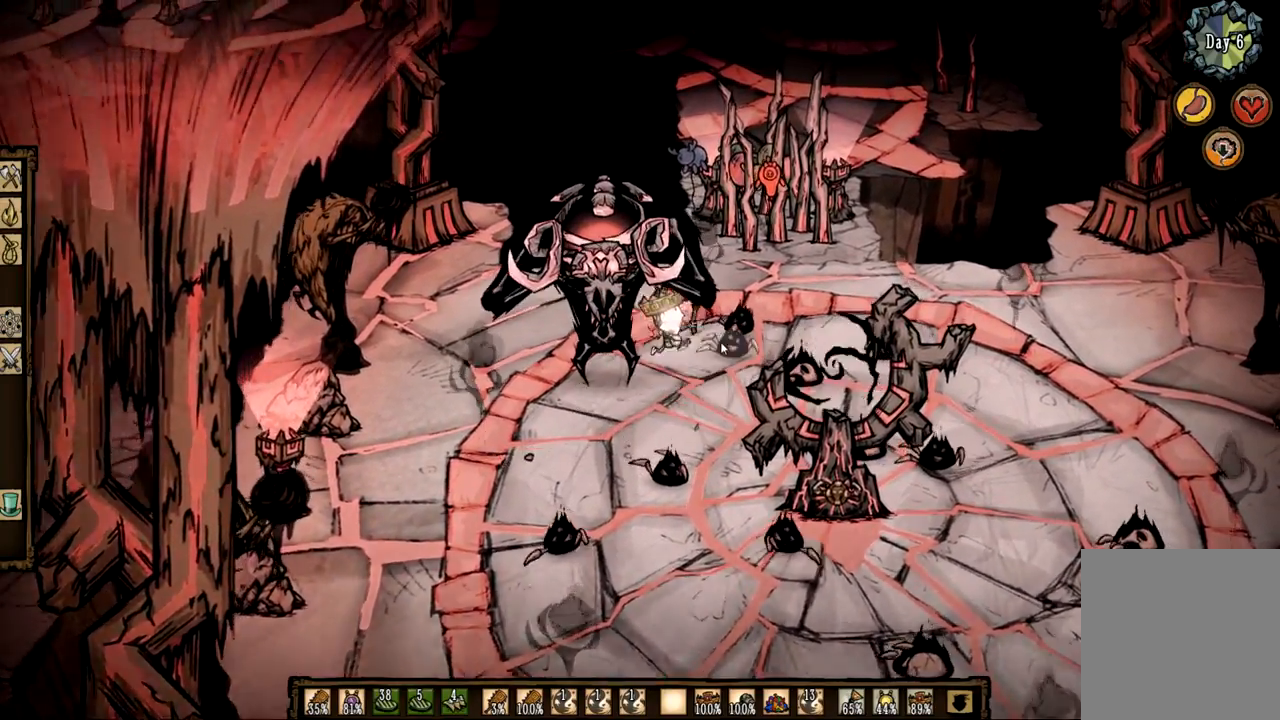
{"keys": ["f"], "mouse": [], "events": [[217, "d", "up"], [300, "f", "down"]]}
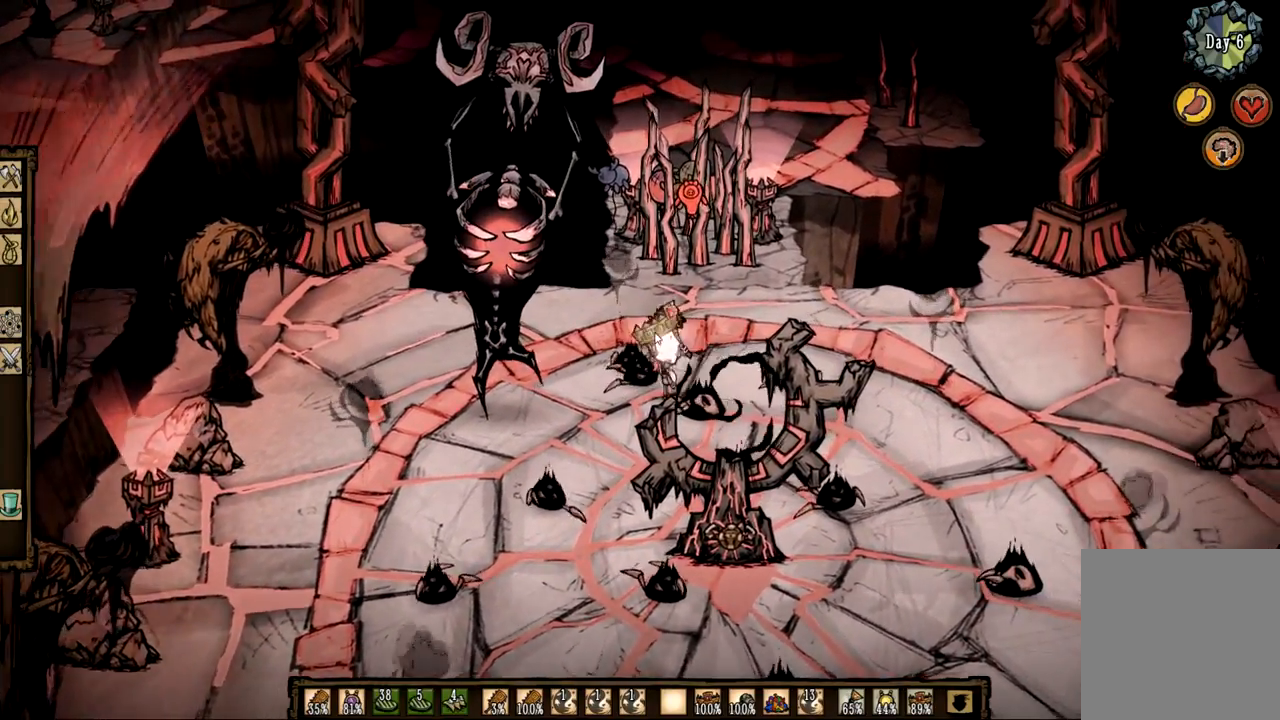
{"keys": ["f"], "mouse": [], "events": [[183, "mouse_left", "down"], [317, "f", "up"], [317, "mouse_left", "up"], [367, "f", "down"]]}
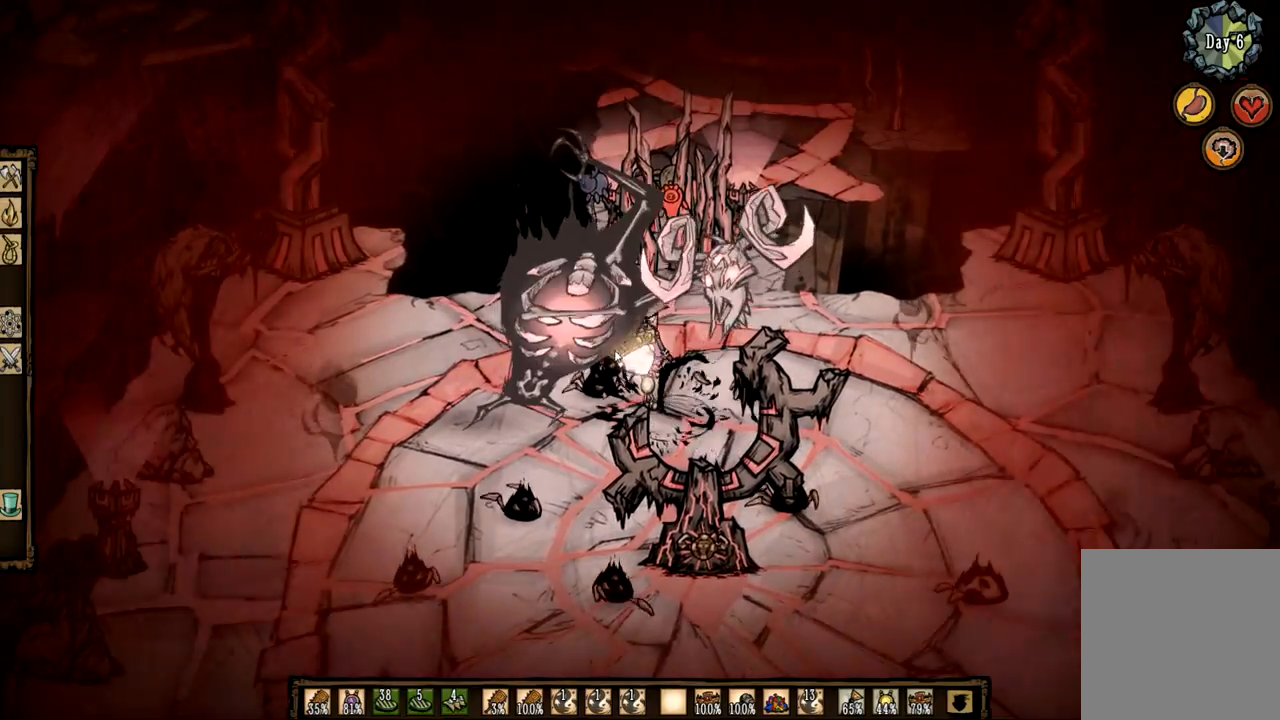
{"keys": ["f"], "mouse": [], "events": [[333, "mouse_left", "down"], [433, "f", "up"], [433, "mouse_left", "up"], [467, "f", "down"]]}
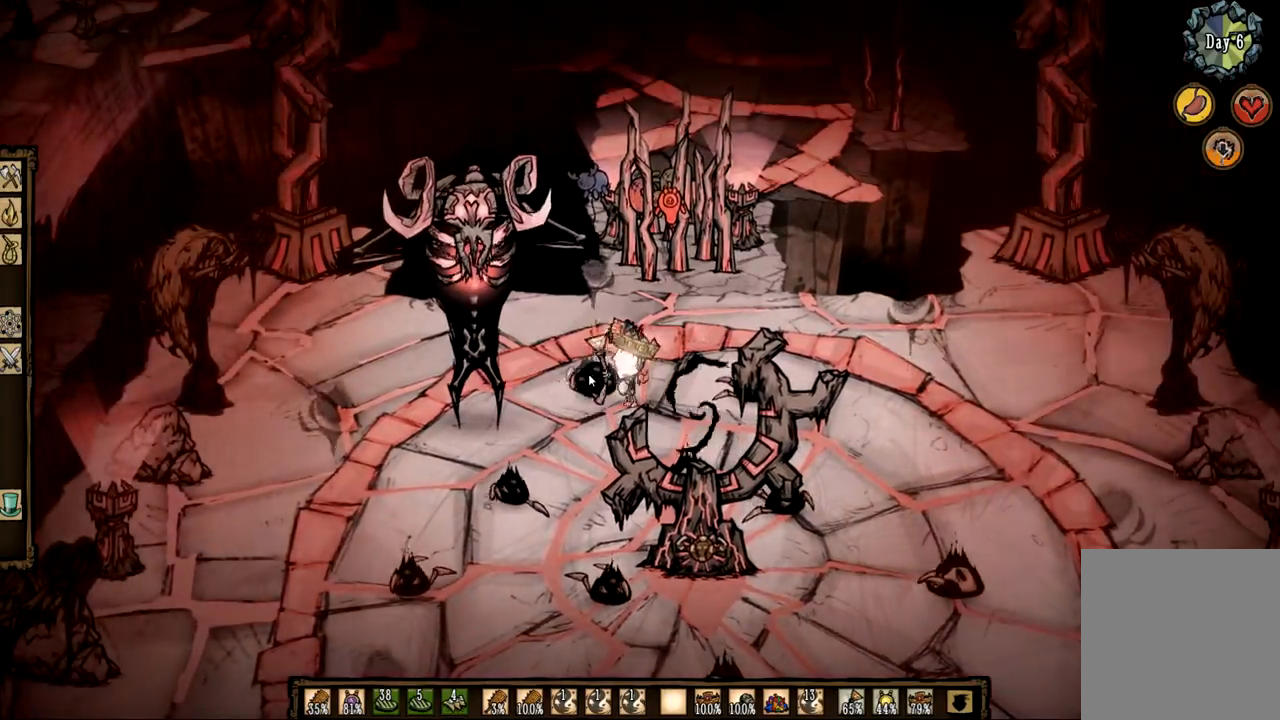
{"keys": ["q"], "mouse": [], "events": [[350, "mouse_left", "down"], [450, "f", "up"], [483, "mouse_left", "up"], [483, "q", "down"]]}
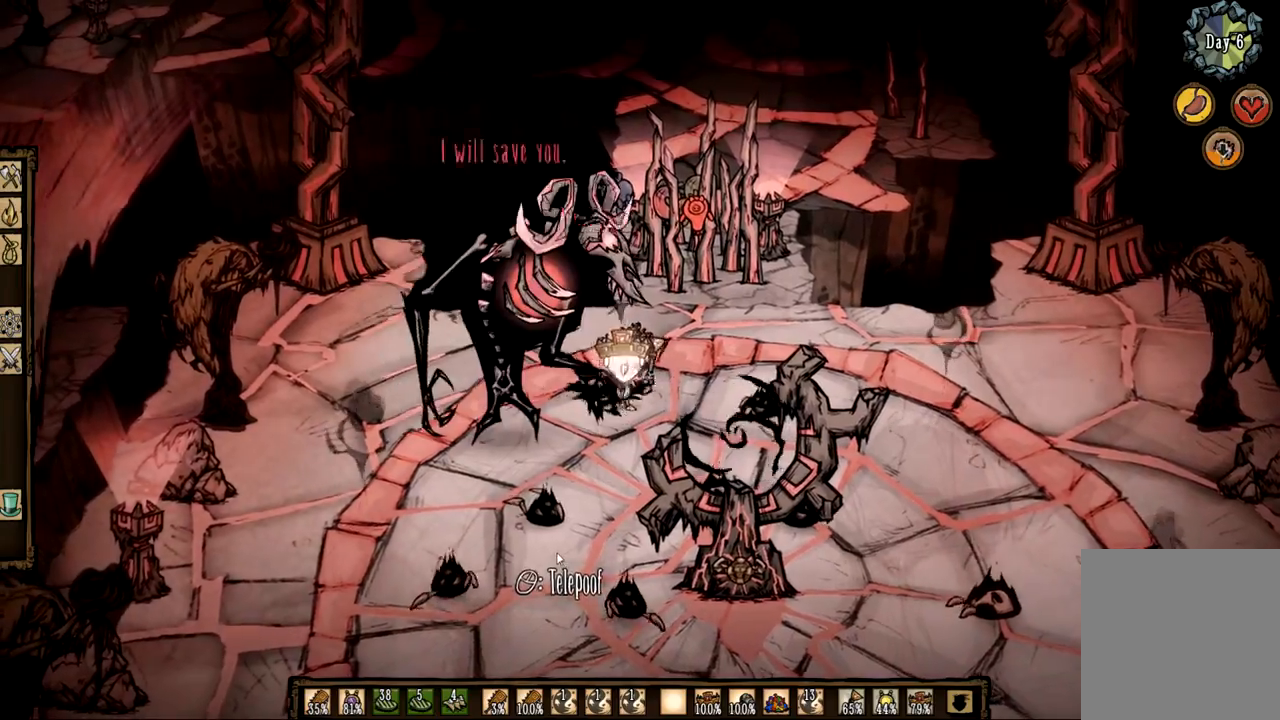
{"keys": [], "mouse": [], "events": [[83, "s", "down"], [267, "q", "up"], [500, "s", "up"]]}
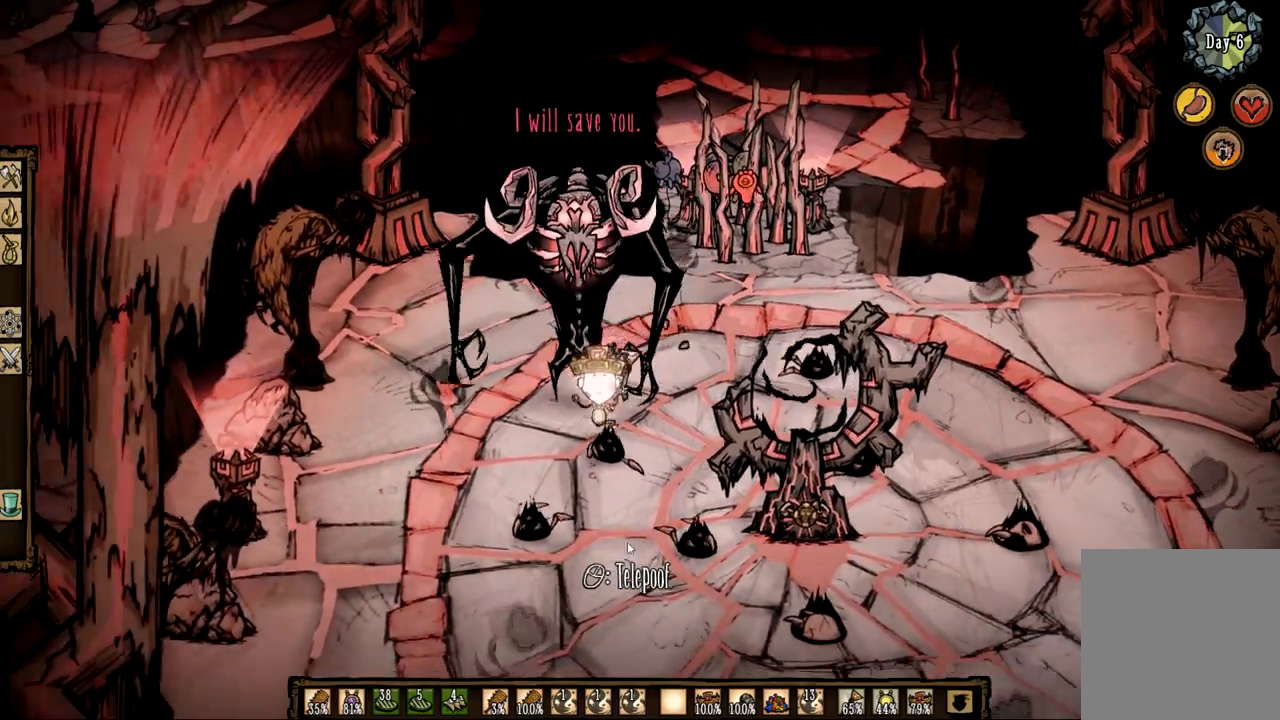
{"keys": ["f"], "mouse": ["left"], "events": [[50, "f", "down"], [467, "mouse_left", "down"]]}